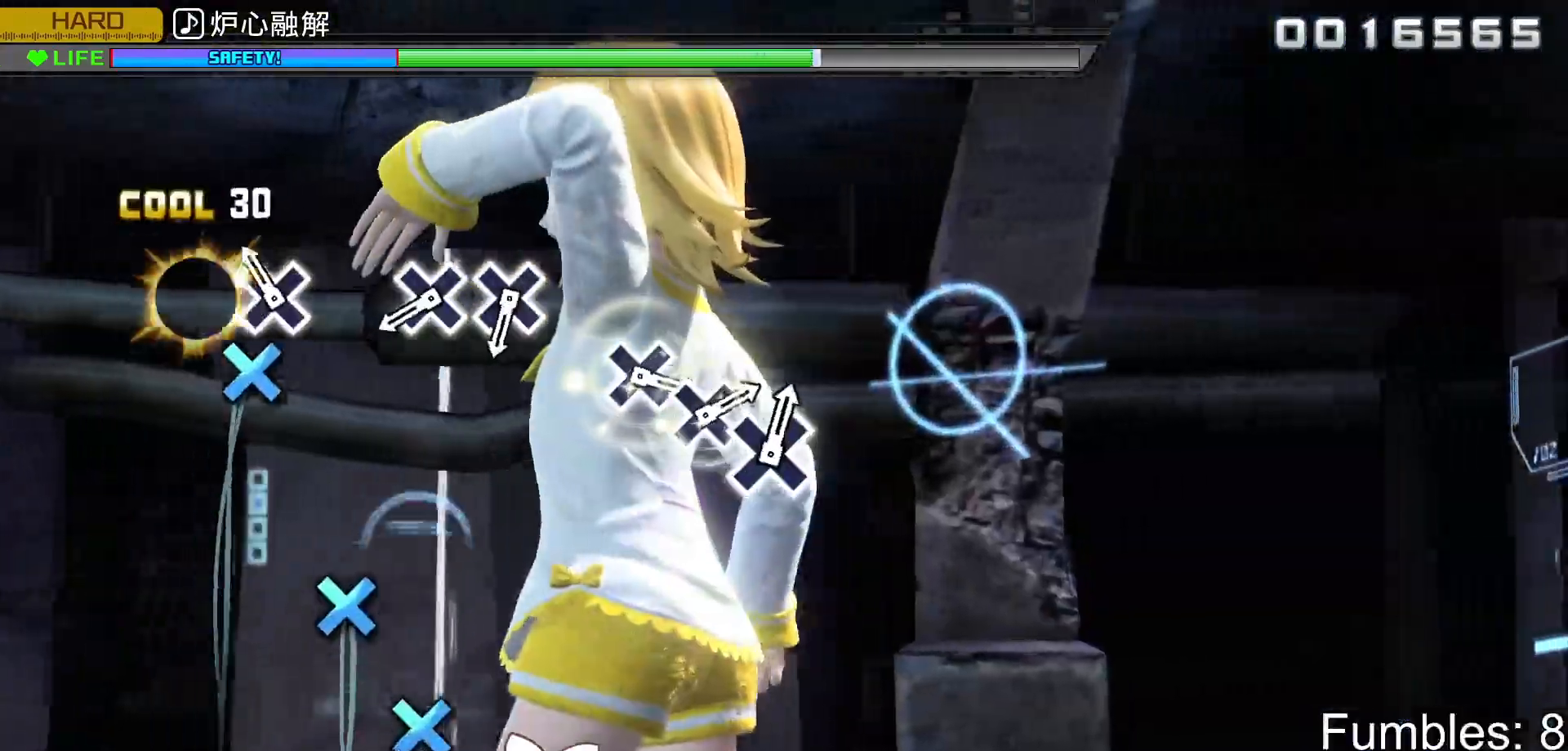
Gameplay with a controller (PlayStation layout); each line is a JSON object with the inputs held at the frame after it. "events" lists button and stick changes between this image and that frame as [ms after this image, input, new state], when the widget could be followed in between. Not read: L3.
{"buttons": ["CROSS"], "left_stick": "center", "right_stick": "center", "events": [[50, "CROSS", "up"], [133, "CROSS", "down"], [283, "CROSS", "up"], [500, "CROSS", "down"]]}
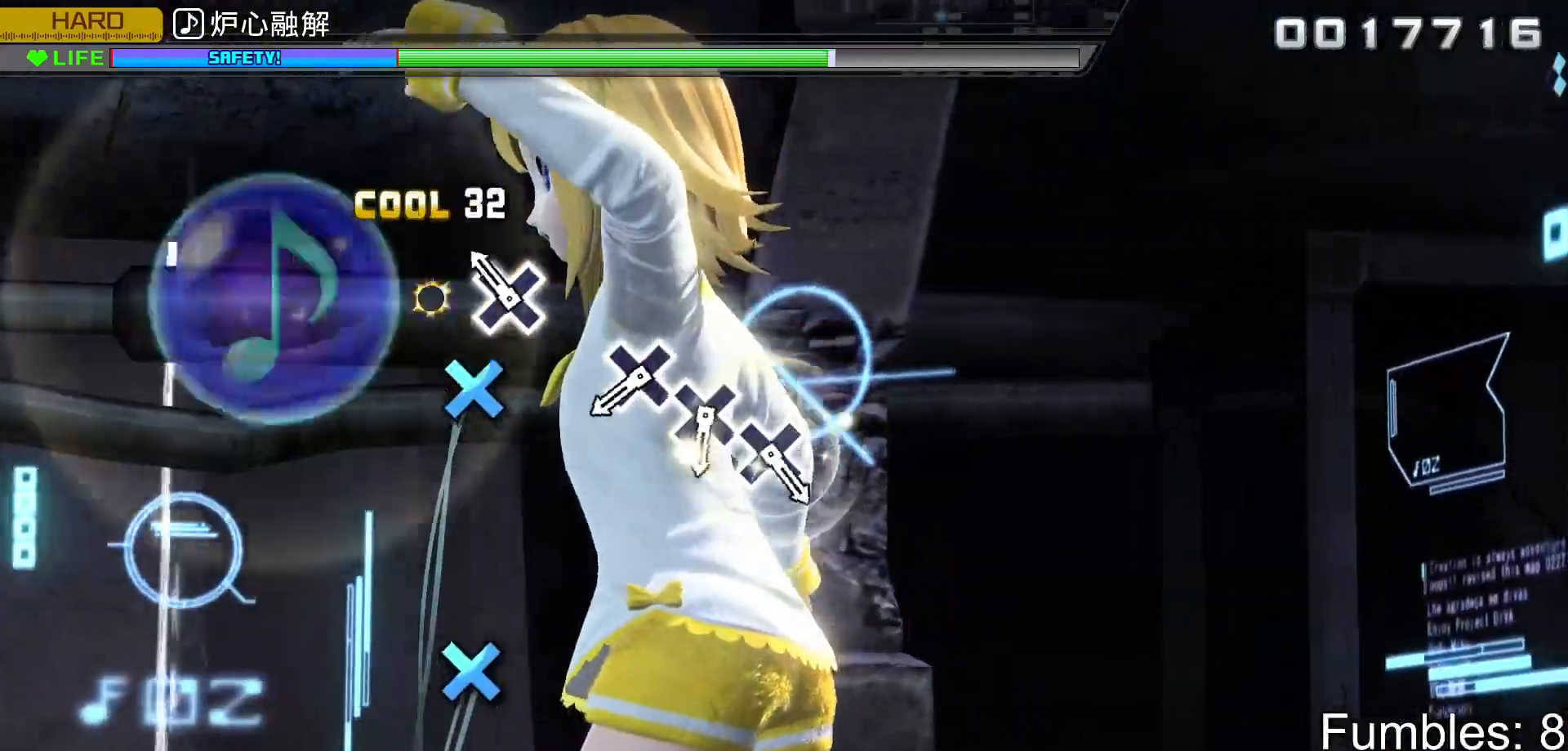
{"buttons": [], "left_stick": "center", "right_stick": "center", "events": [[117, "CROSS", "up"], [183, "CROSS", "down"], [333, "CROSS", "up"]]}
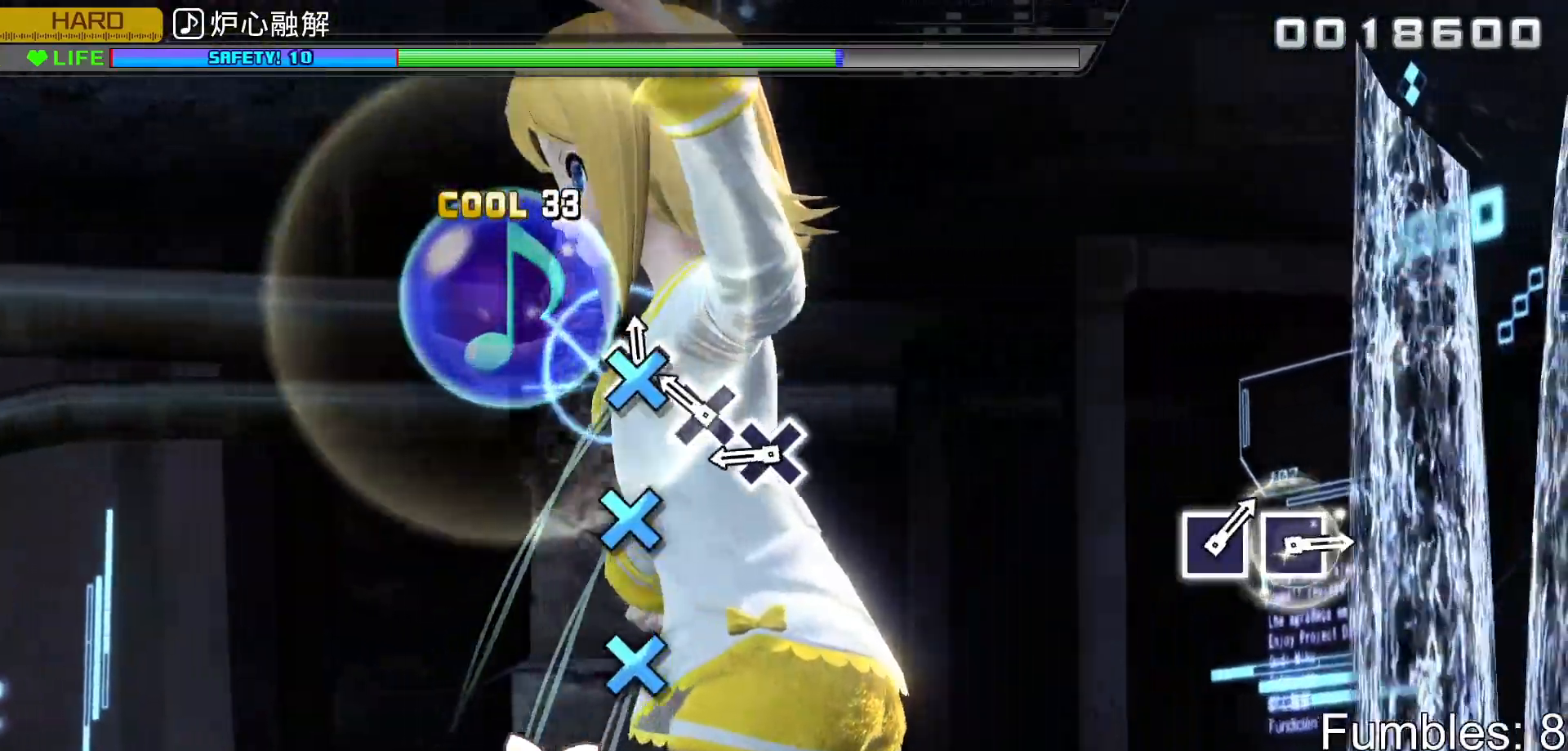
{"buttons": ["CROSS"], "left_stick": "center", "right_stick": "center", "events": [[33, "CROSS", "down"], [133, "CROSS", "up"], [217, "CROSS", "down"], [300, "CROSS", "up"], [400, "CROSS", "down"]]}
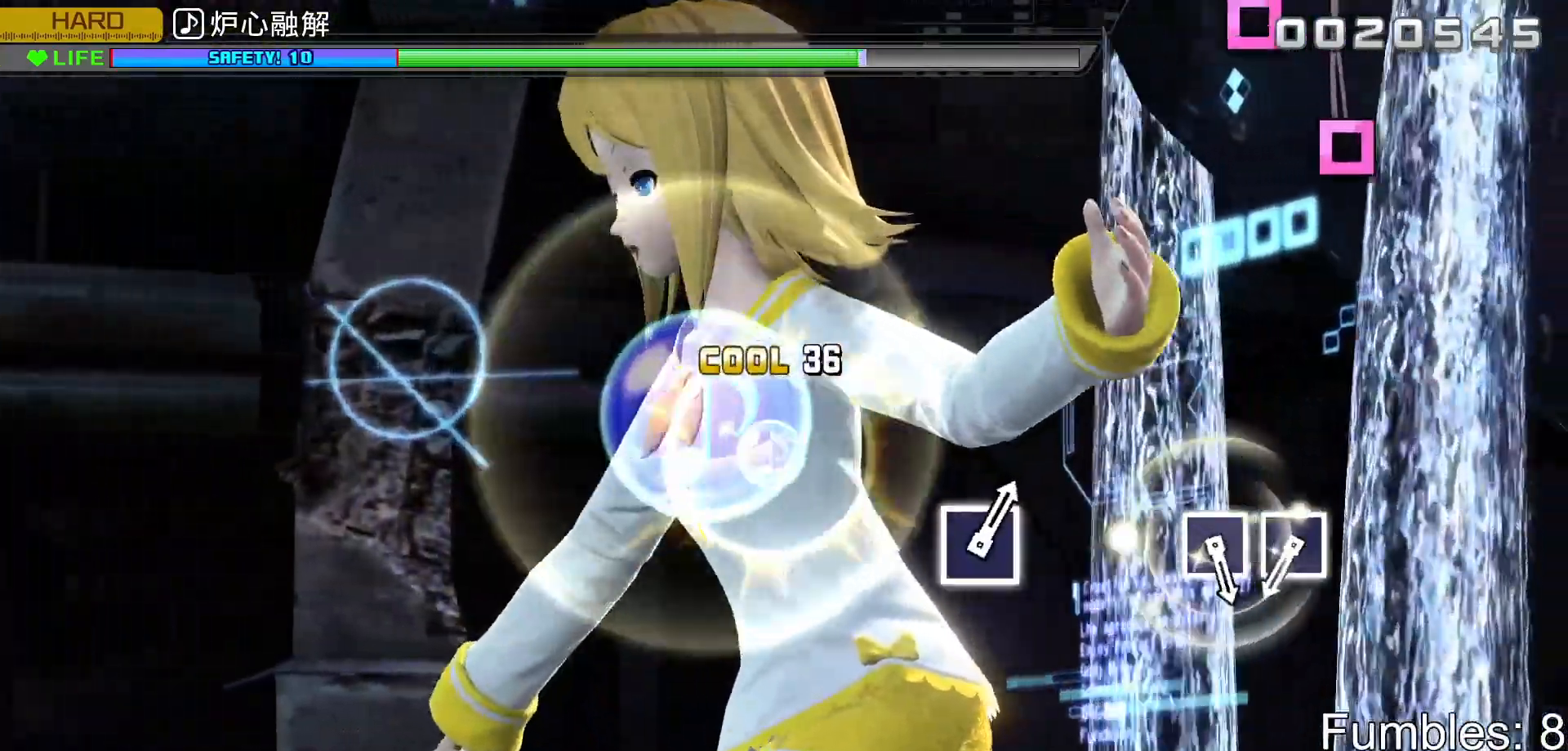
{"buttons": [], "left_stick": "center", "right_stick": "center", "events": [[17, "CROSS", "up"]]}
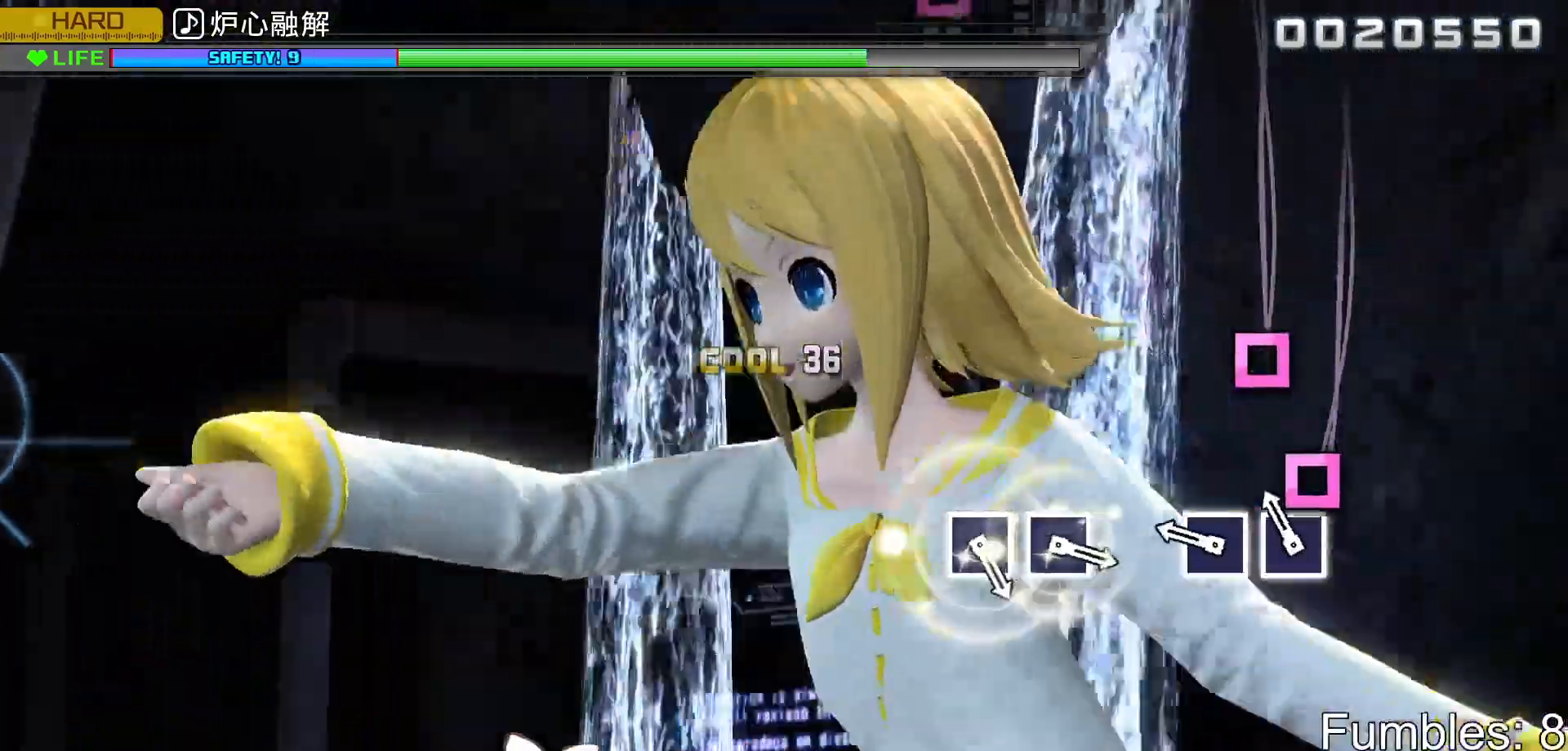
{"buttons": [], "left_stick": "center", "right_stick": "down", "events": [[33, "right_stick", "down"], [117, "SQUARE", "down"], [217, "SQUARE", "up"], [300, "SQUARE", "down"], [433, "SQUARE", "up"]]}
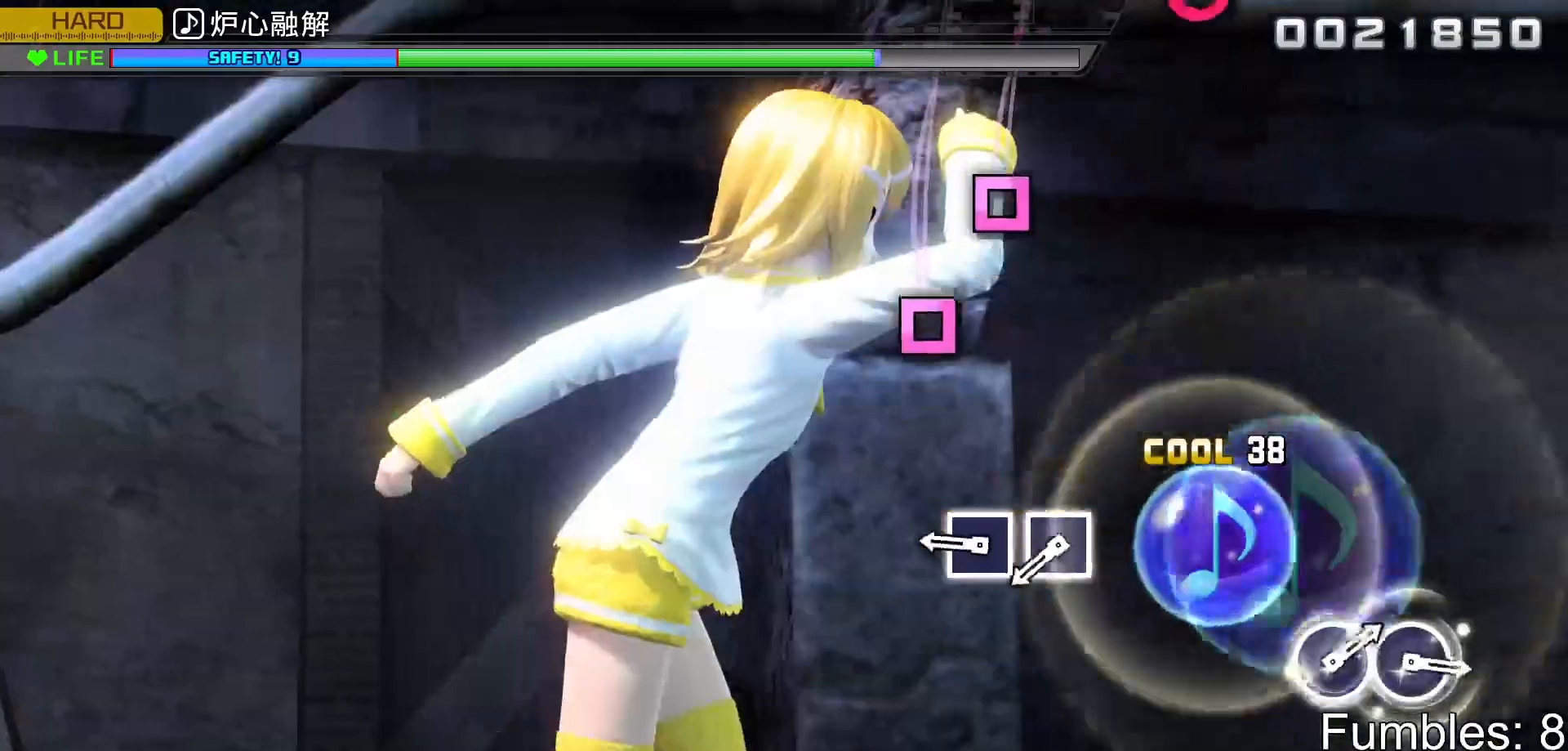
{"buttons": [], "left_stick": "center", "right_stick": "down", "events": [[350, "SQUARE", "down"], [433, "SQUARE", "up"]]}
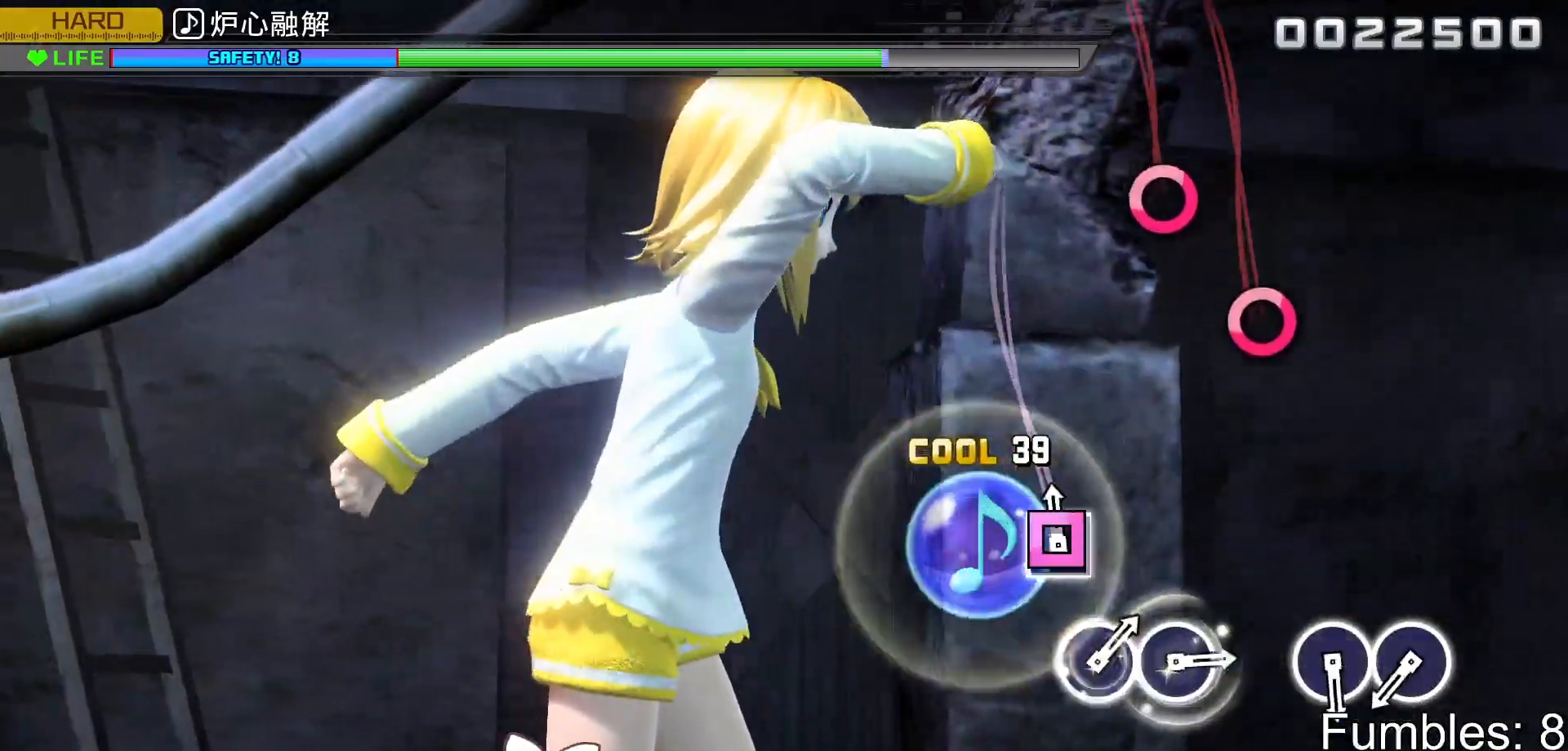
{"buttons": [], "left_stick": "center", "right_stick": "down", "events": [[33, "SQUARE", "down"], [167, "SQUARE", "up"]]}
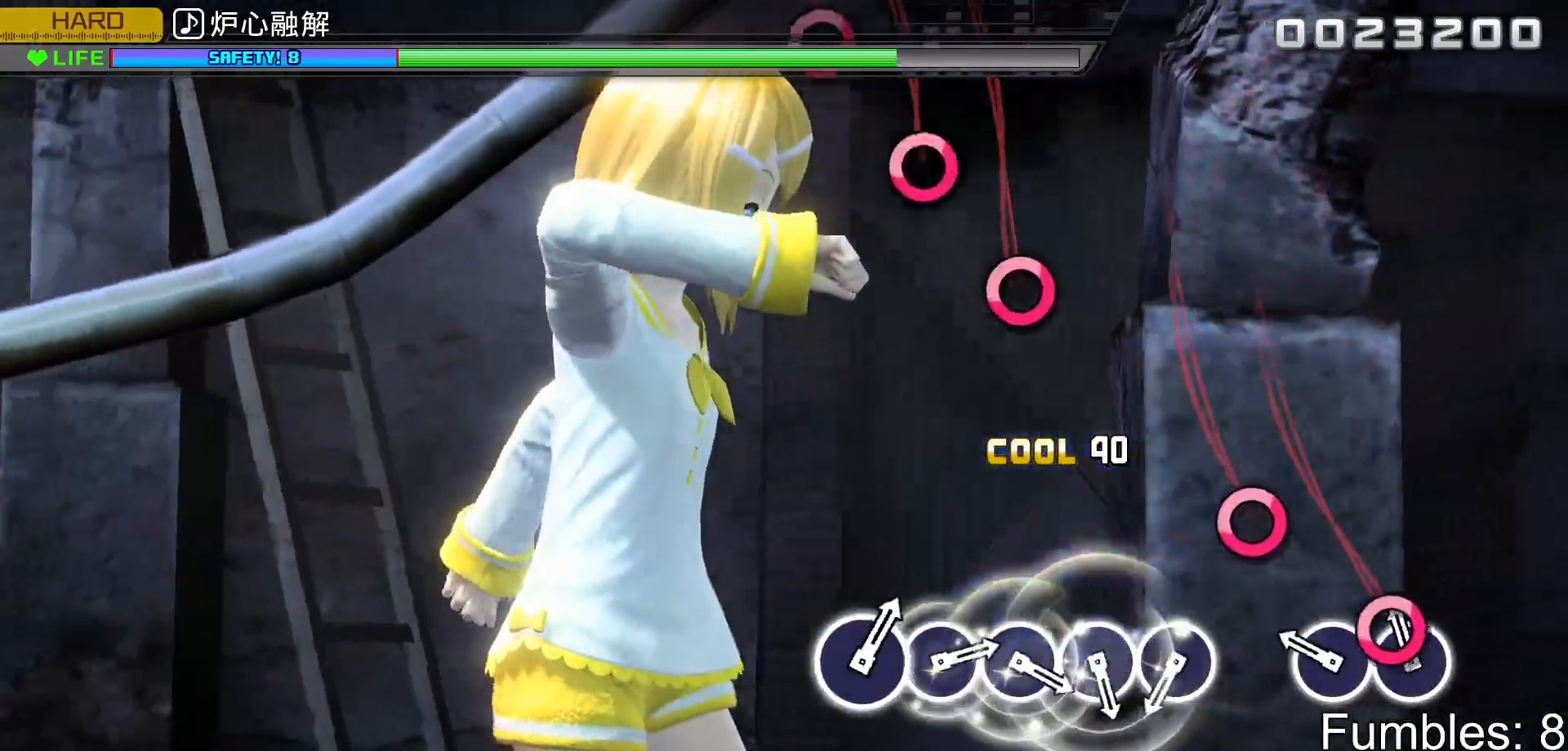
{"buttons": [], "left_stick": "center", "right_stick": "down", "events": [[100, "CIRCLE", "down"], [183, "CIRCLE", "up"], [283, "CIRCLE", "down"], [417, "CIRCLE", "up"]]}
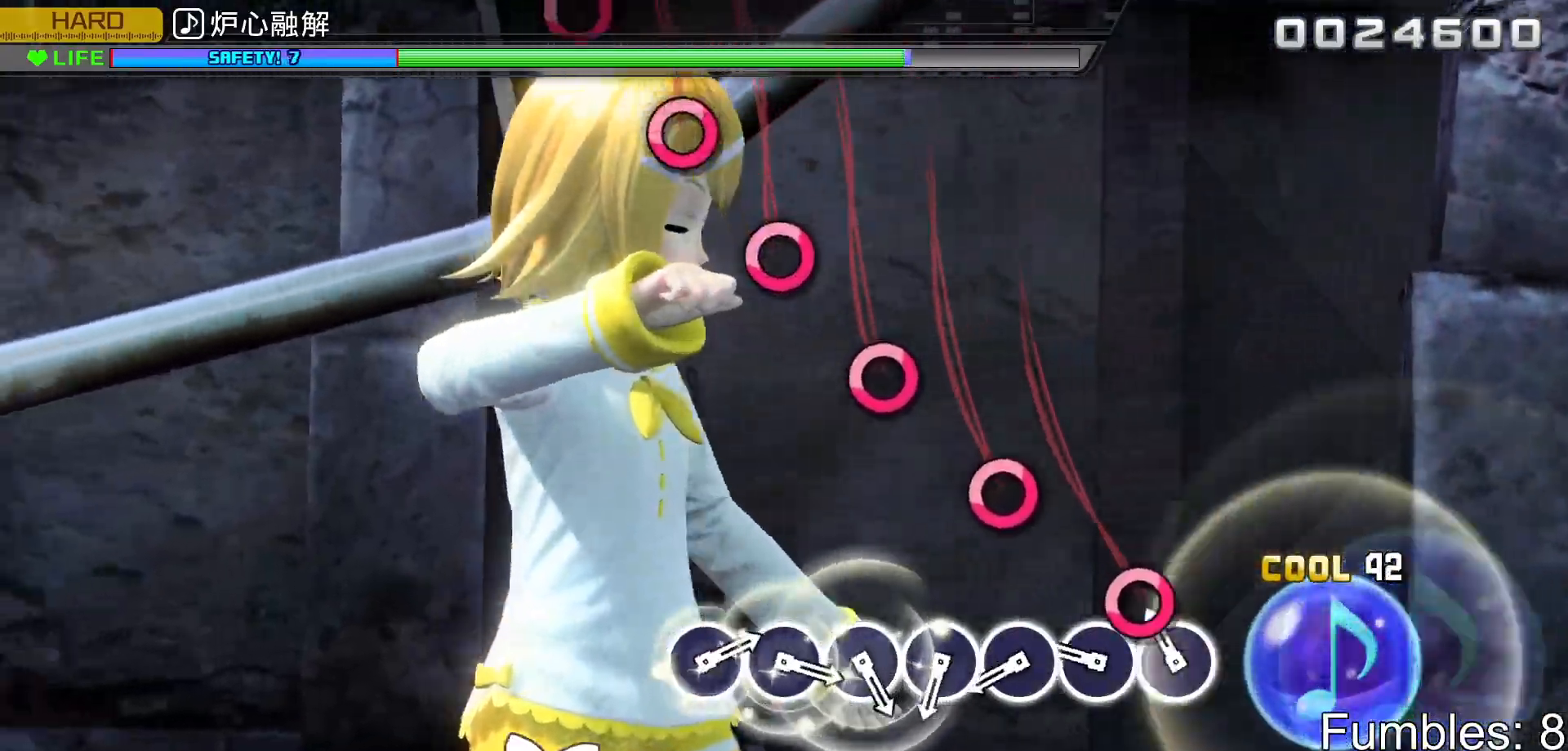
{"buttons": ["CIRCLE"], "left_stick": "center", "right_stick": "down", "events": [[150, "CIRCLE", "down"], [217, "CIRCLE", "up"], [317, "CIRCLE", "down"], [383, "CIRCLE", "up"], [483, "CIRCLE", "down"]]}
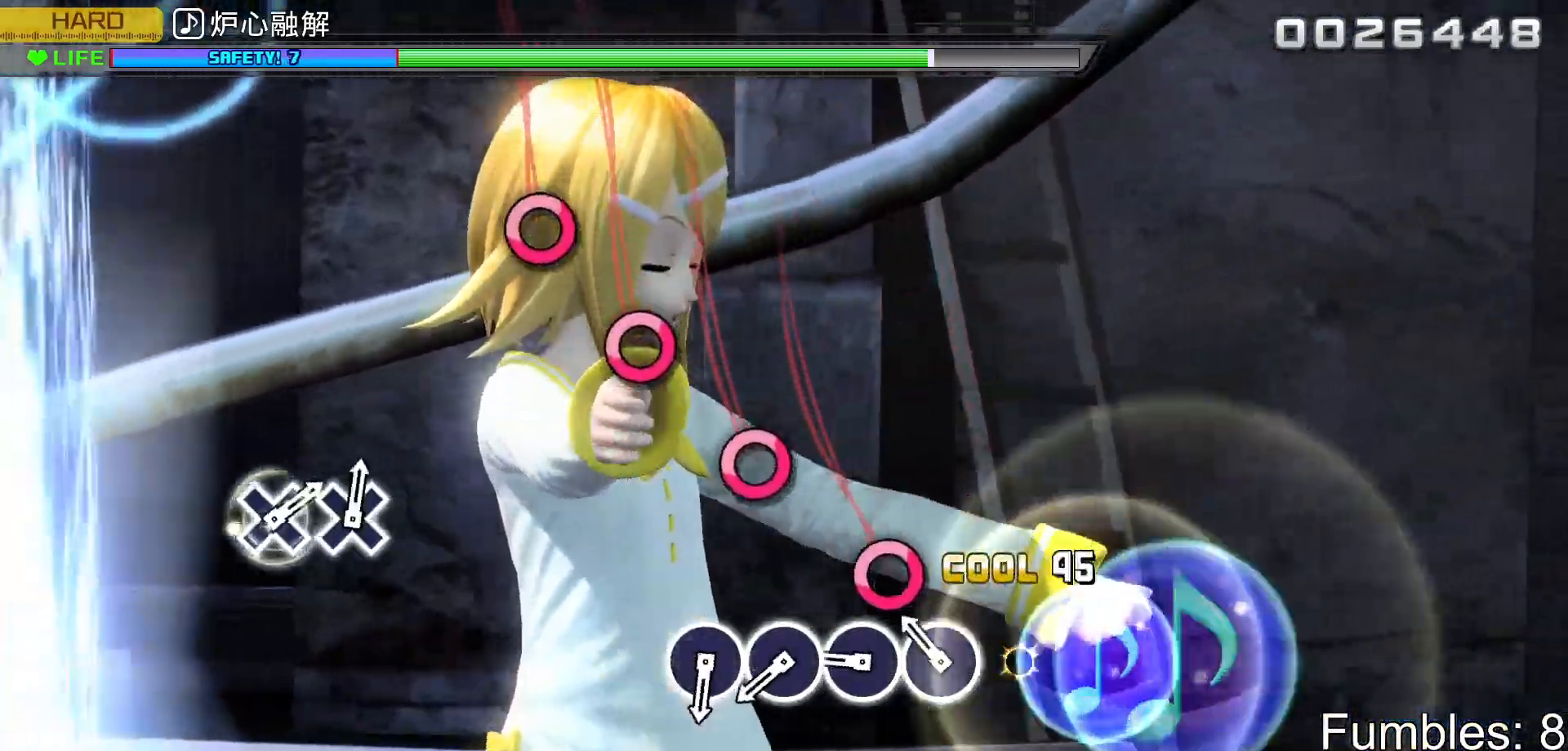
{"buttons": [], "left_stick": "center", "right_stick": "down", "events": [[67, "CIRCLE", "up"], [167, "CIRCLE", "down"], [267, "CIRCLE", "up"], [350, "CIRCLE", "down"], [433, "CIRCLE", "up"]]}
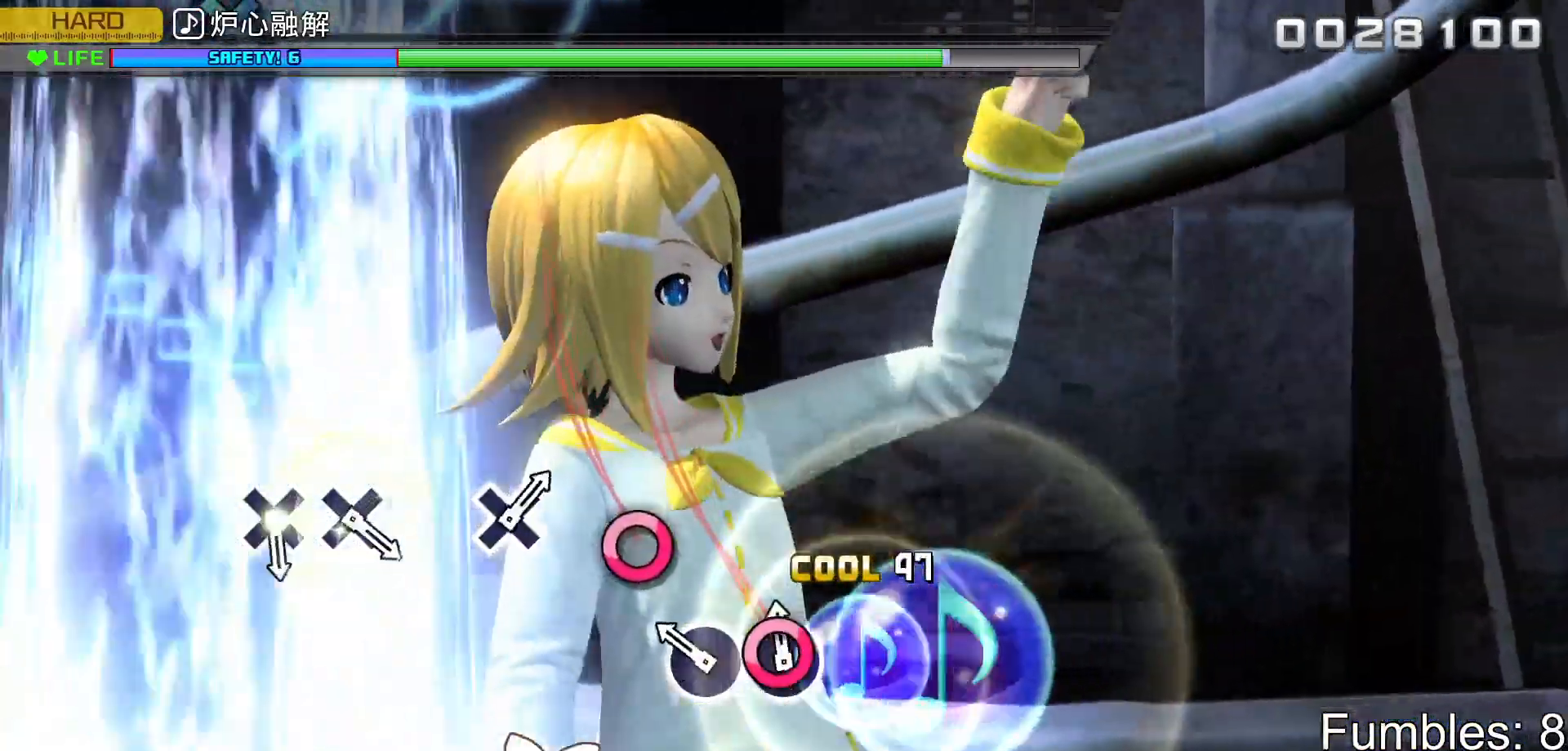
{"buttons": [], "left_stick": "center", "right_stick": "down", "events": [[33, "CIRCLE", "down"], [117, "CIRCLE", "up"], [200, "CIRCLE", "down"], [333, "CIRCLE", "up"]]}
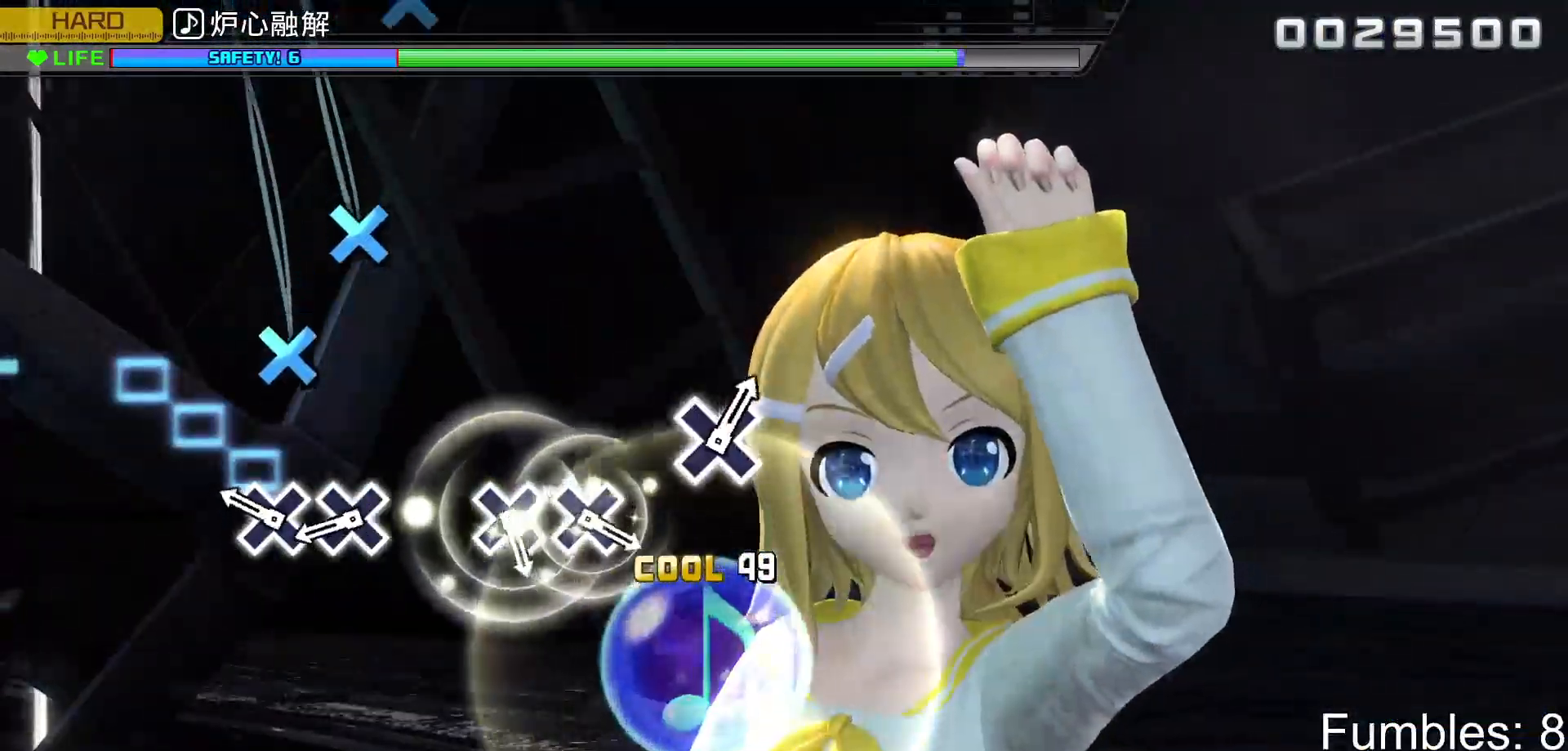
{"buttons": ["CROSS"], "left_stick": "center", "right_stick": "down", "events": [[267, "CROSS", "down"], [367, "CROSS", "up"], [450, "CROSS", "down"]]}
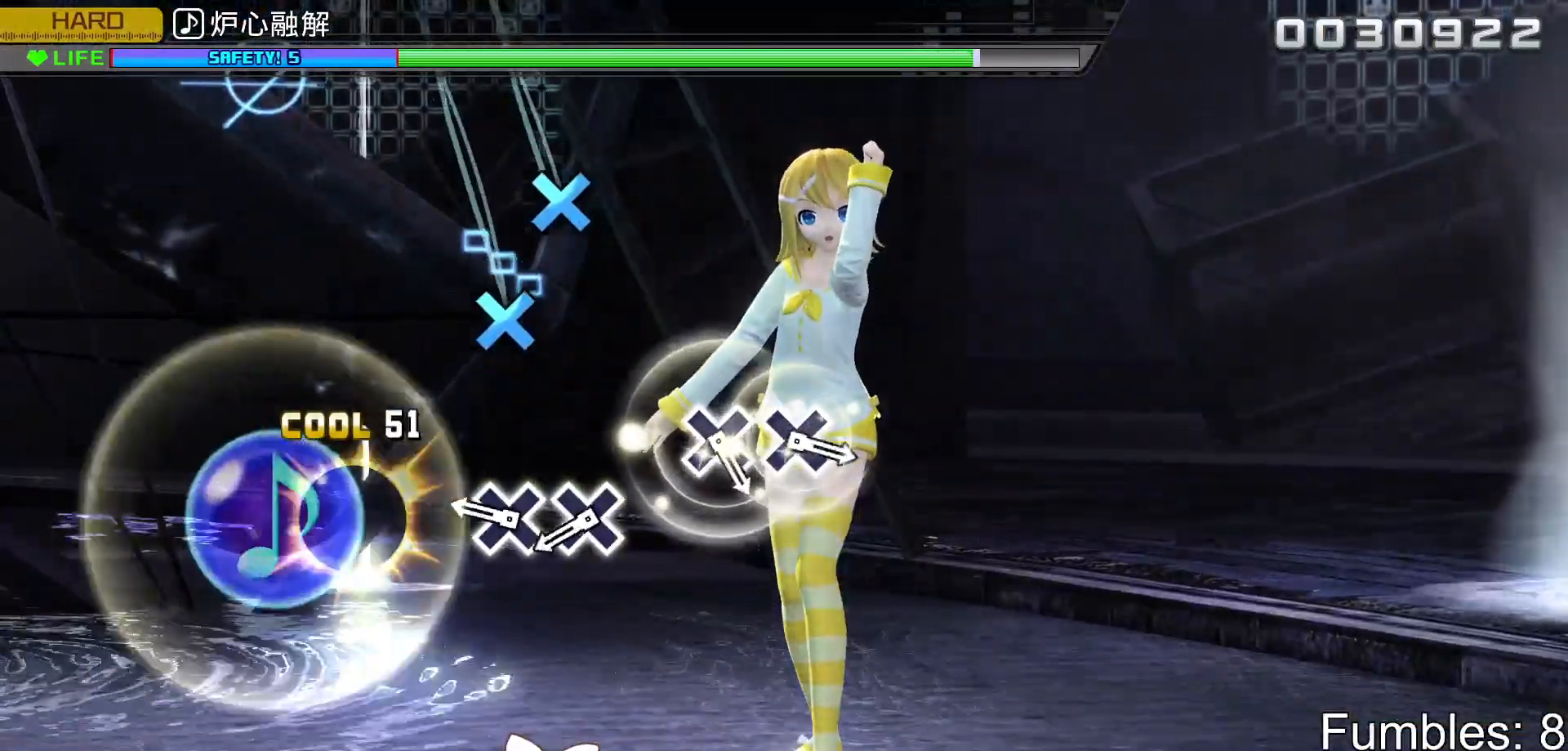
{"buttons": ["CROSS"], "left_stick": "center", "right_stick": "down", "events": [[83, "CROSS", "up"], [317, "CROSS", "down"], [400, "CROSS", "up"], [500, "CROSS", "down"]]}
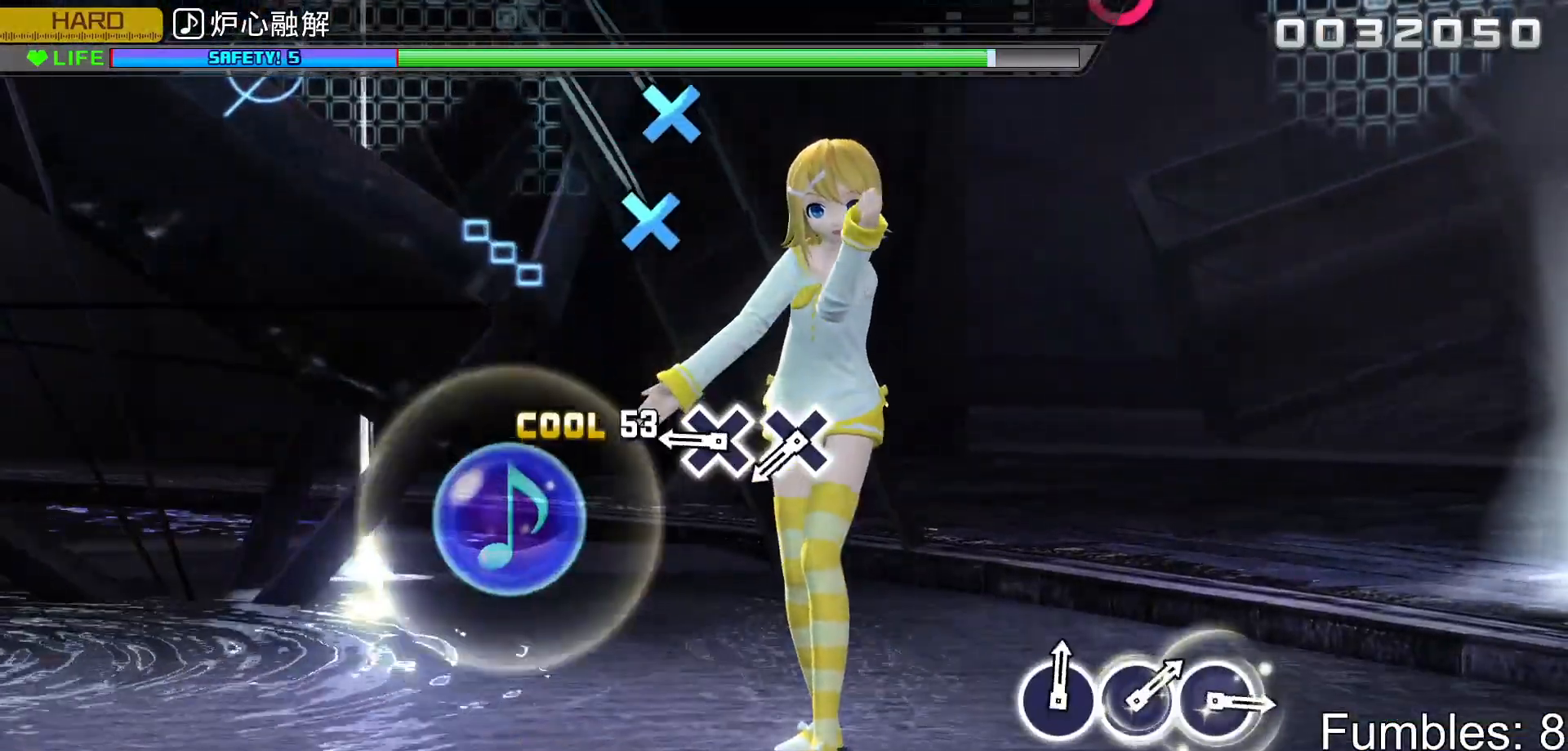
{"buttons": [], "left_stick": "center", "right_stick": "down", "events": [[117, "CROSS", "up"], [350, "CROSS", "down"], [433, "CROSS", "up"]]}
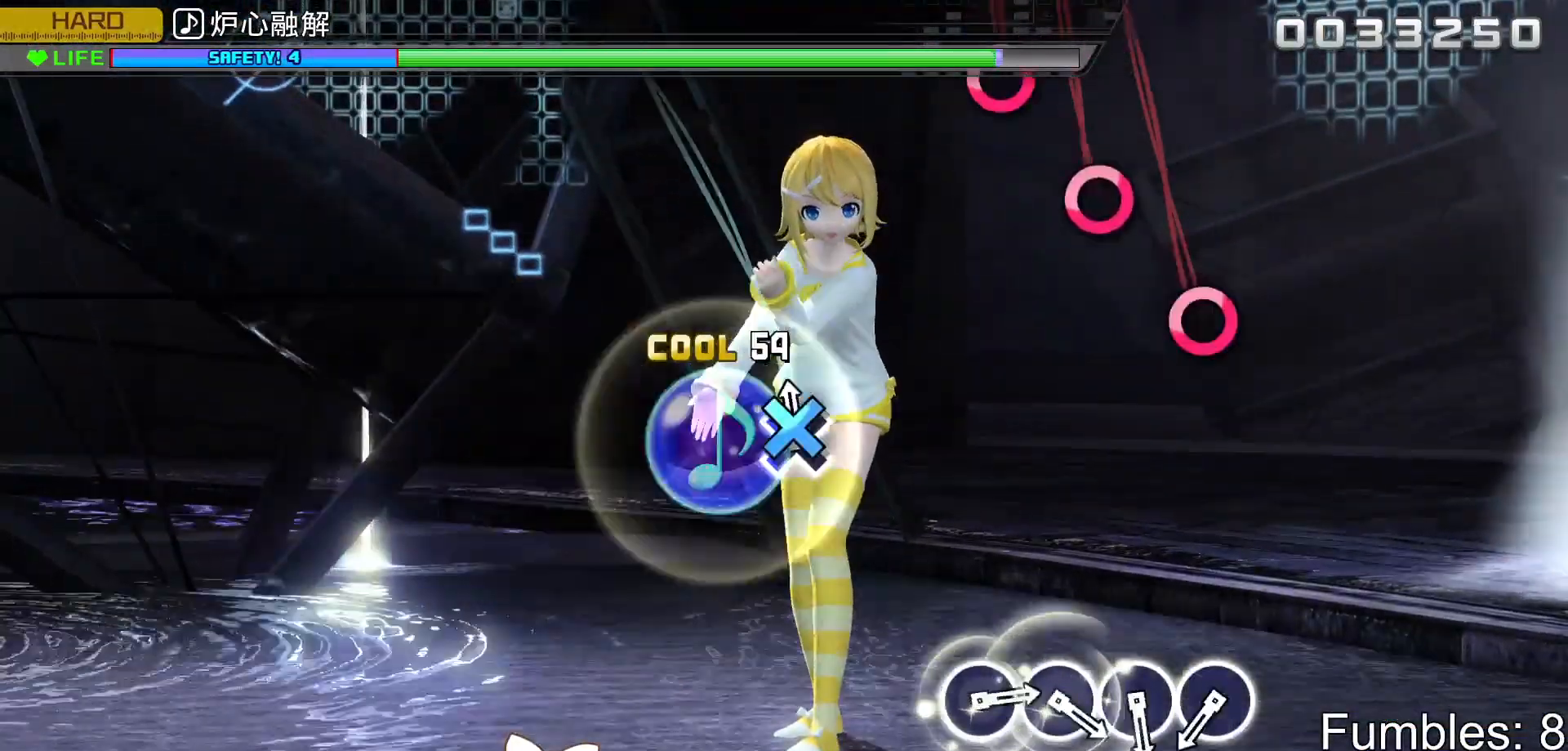
{"buttons": [], "left_stick": "center", "right_stick": "center", "events": [[17, "CROSS", "down"], [100, "right_stick", "center"], [150, "CROSS", "up"]]}
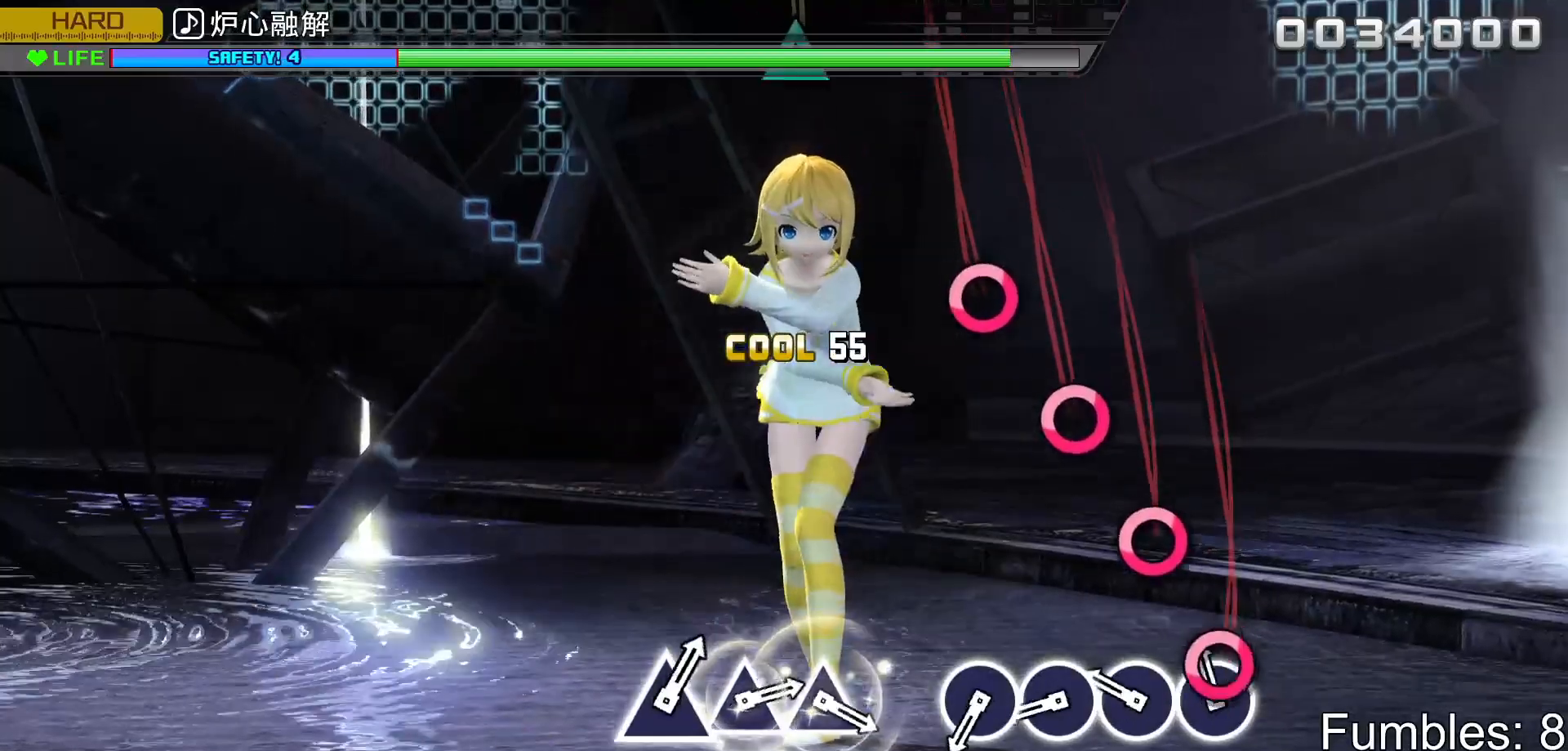
{"buttons": ["CIRCLE"], "left_stick": "center", "right_stick": "center", "events": [[83, "CIRCLE", "down"], [167, "CIRCLE", "up"], [267, "CIRCLE", "down"], [350, "CIRCLE", "up"], [450, "CIRCLE", "down"]]}
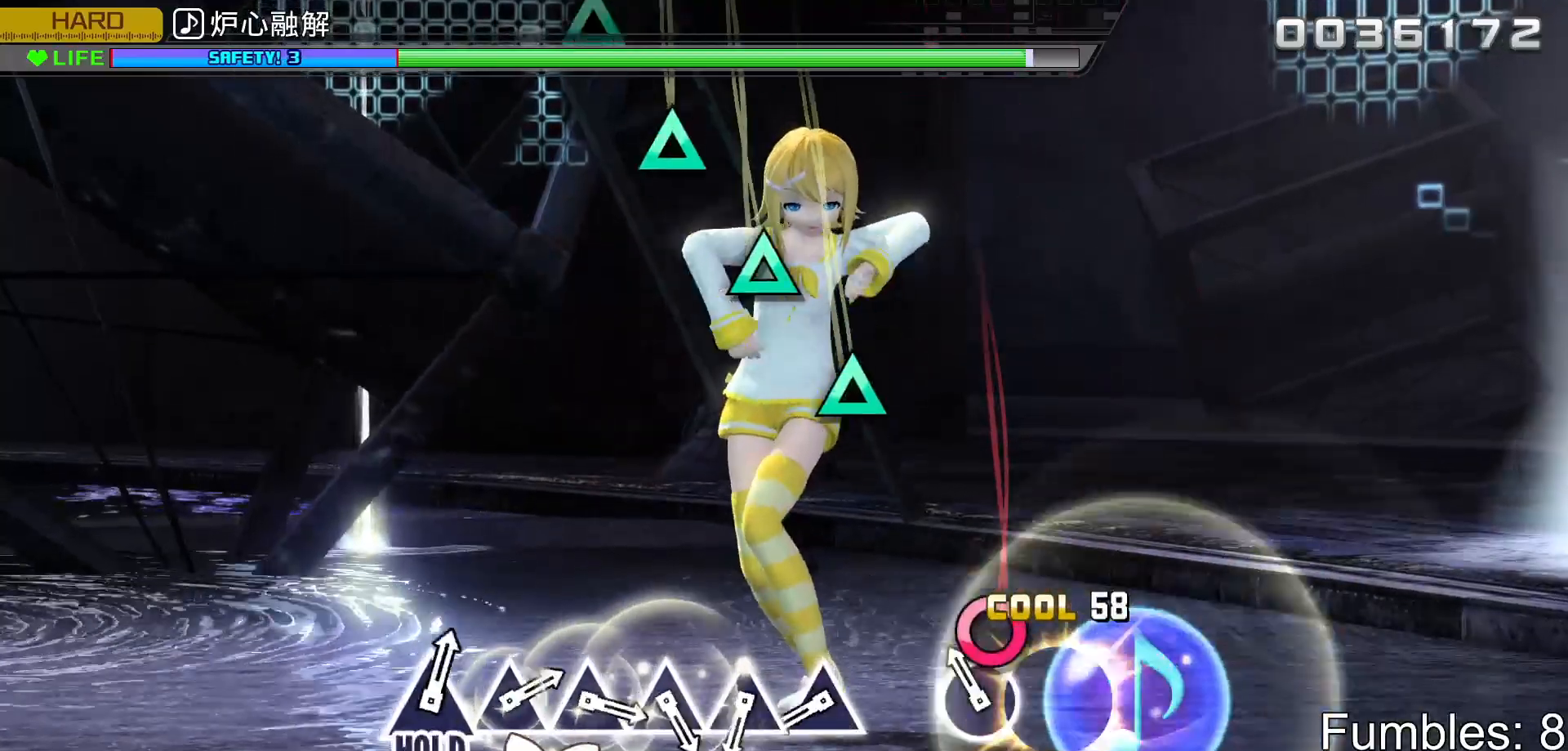
{"buttons": ["TRIANGLE"], "left_stick": "center", "right_stick": "center", "events": [[50, "CIRCLE", "up"], [133, "CIRCLE", "down"], [267, "CIRCLE", "up"], [500, "TRIANGLE", "down"]]}
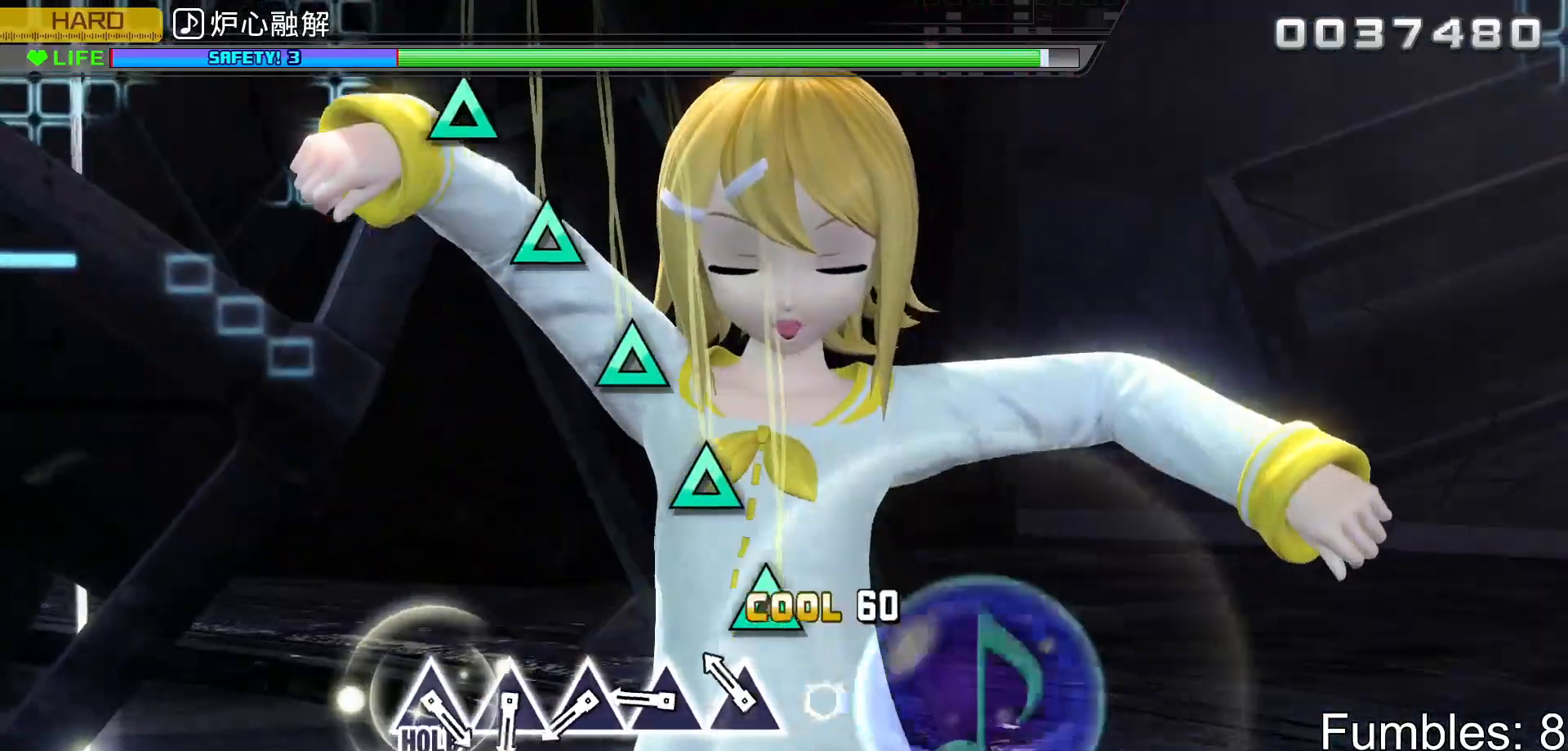
{"buttons": [], "left_stick": "center", "right_stick": "center", "events": [[83, "TRIANGLE", "up"], [167, "TRIANGLE", "down"], [250, "TRIANGLE", "up"], [350, "TRIANGLE", "down"], [433, "TRIANGLE", "up"]]}
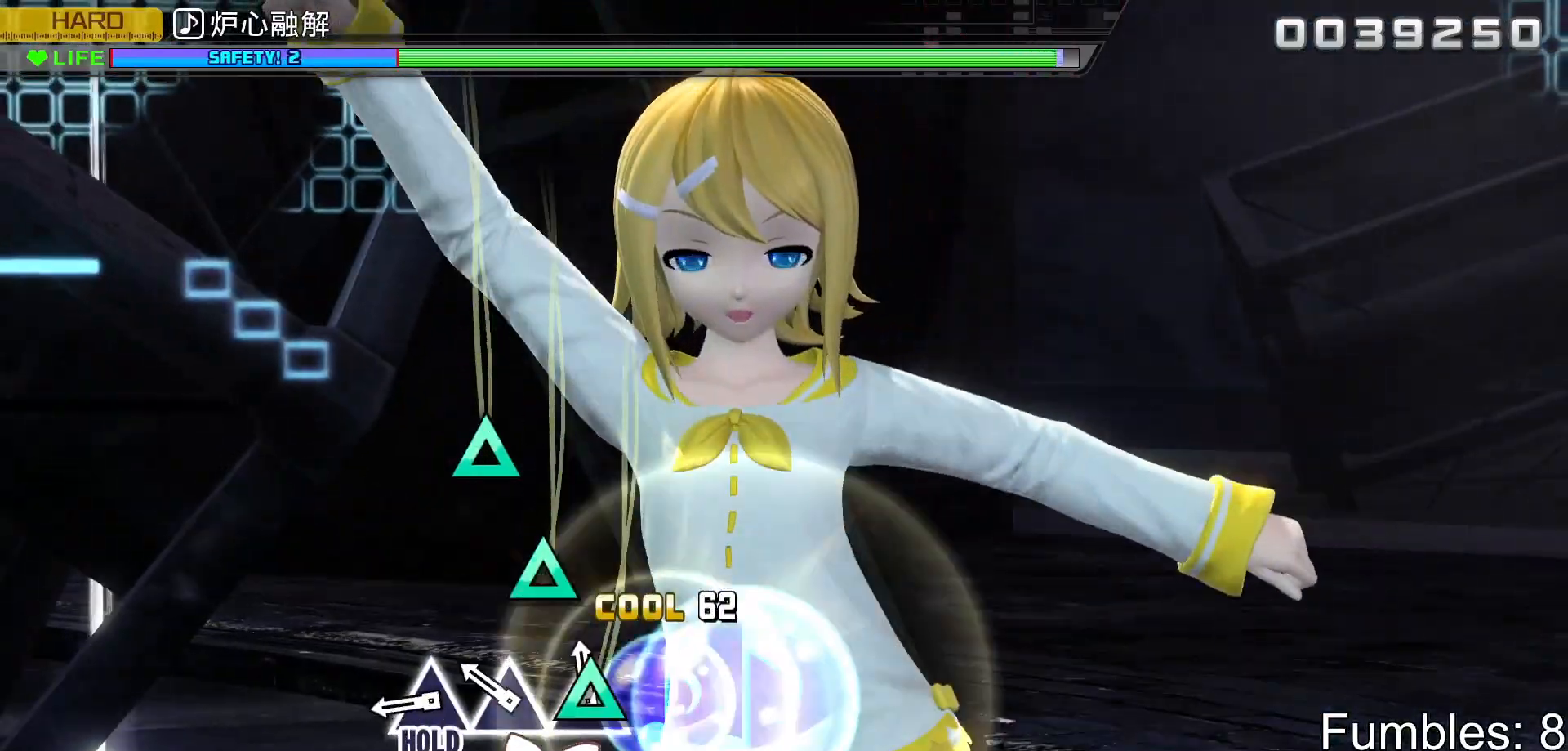
{"buttons": ["TRIANGLE"], "left_stick": "center", "right_stick": "center", "events": [[33, "TRIANGLE", "down"], [117, "TRIANGLE", "up"], [217, "TRIANGLE", "down"], [317, "TRIANGLE", "up"], [417, "TRIANGLE", "down"]]}
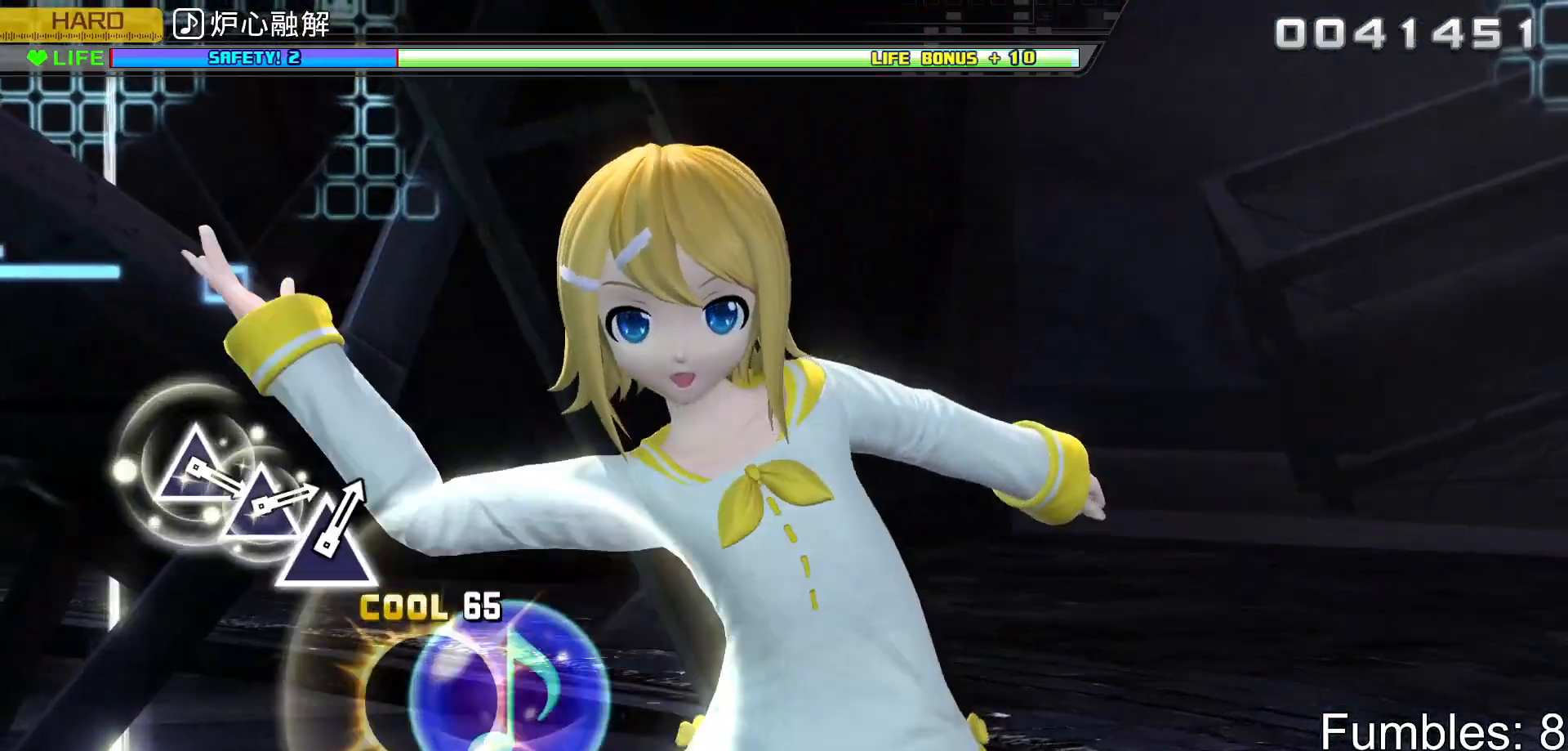
{"buttons": ["R2"], "left_stick": "center", "right_stick": "center", "events": [[100, "R2", "down"], [217, "TRIANGLE", "up"]]}
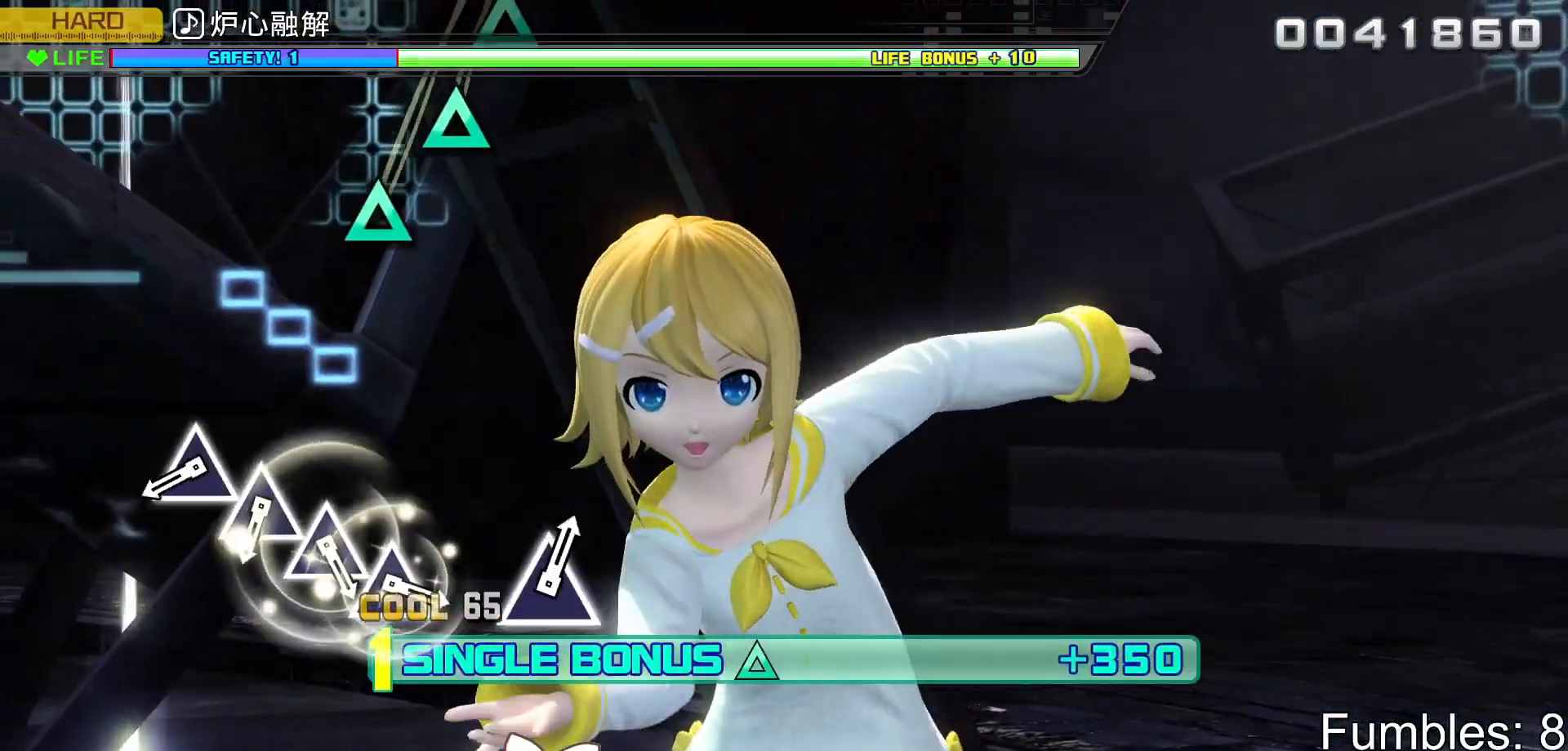
{"buttons": ["TRIANGLE", "R2"], "left_stick": "center", "right_stick": "center", "events": [[483, "TRIANGLE", "down"]]}
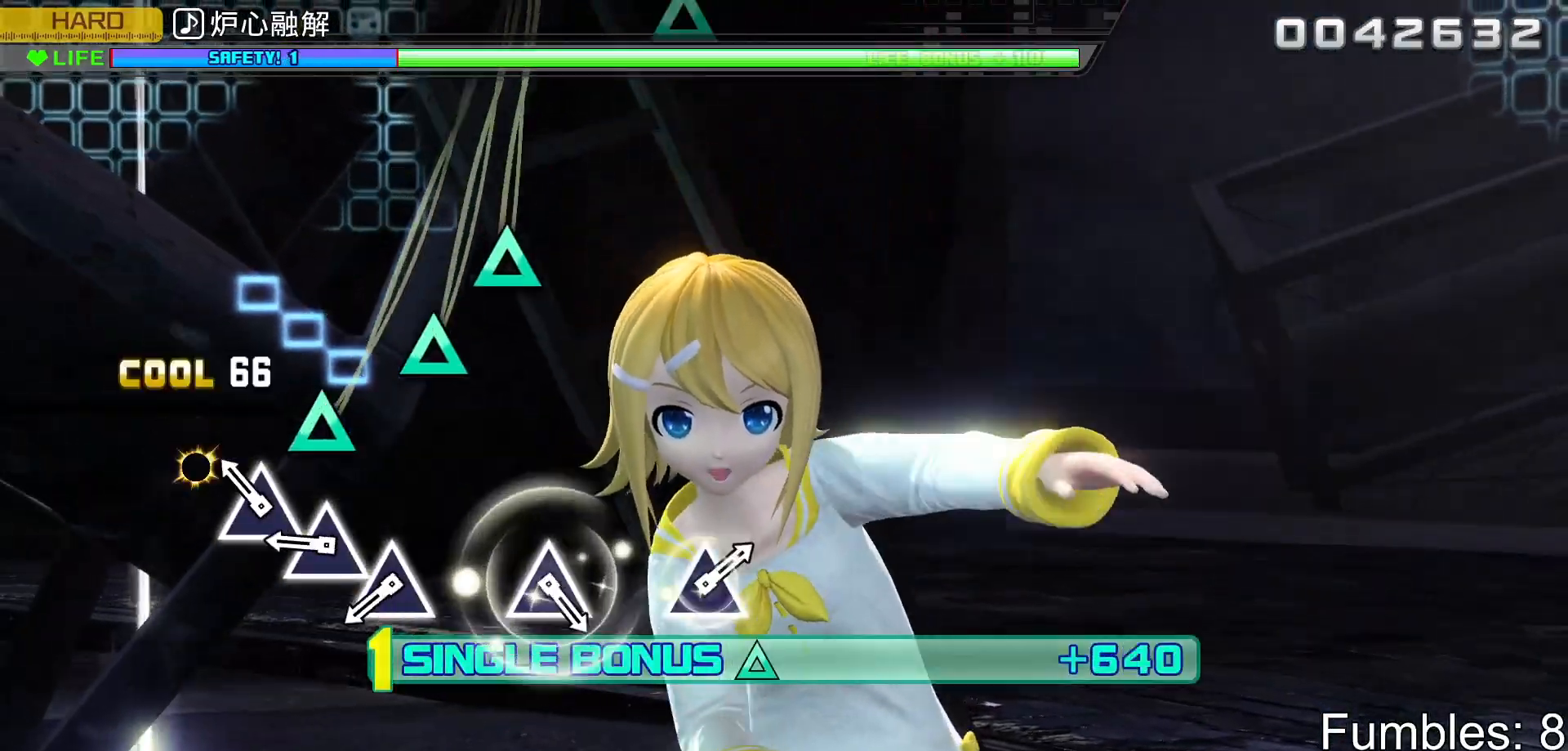
{"buttons": ["R2"], "left_stick": "center", "right_stick": "center", "events": [[83, "TRIANGLE", "up"], [167, "TRIANGLE", "down"], [267, "TRIANGLE", "up"], [350, "TRIANGLE", "down"], [450, "TRIANGLE", "up"]]}